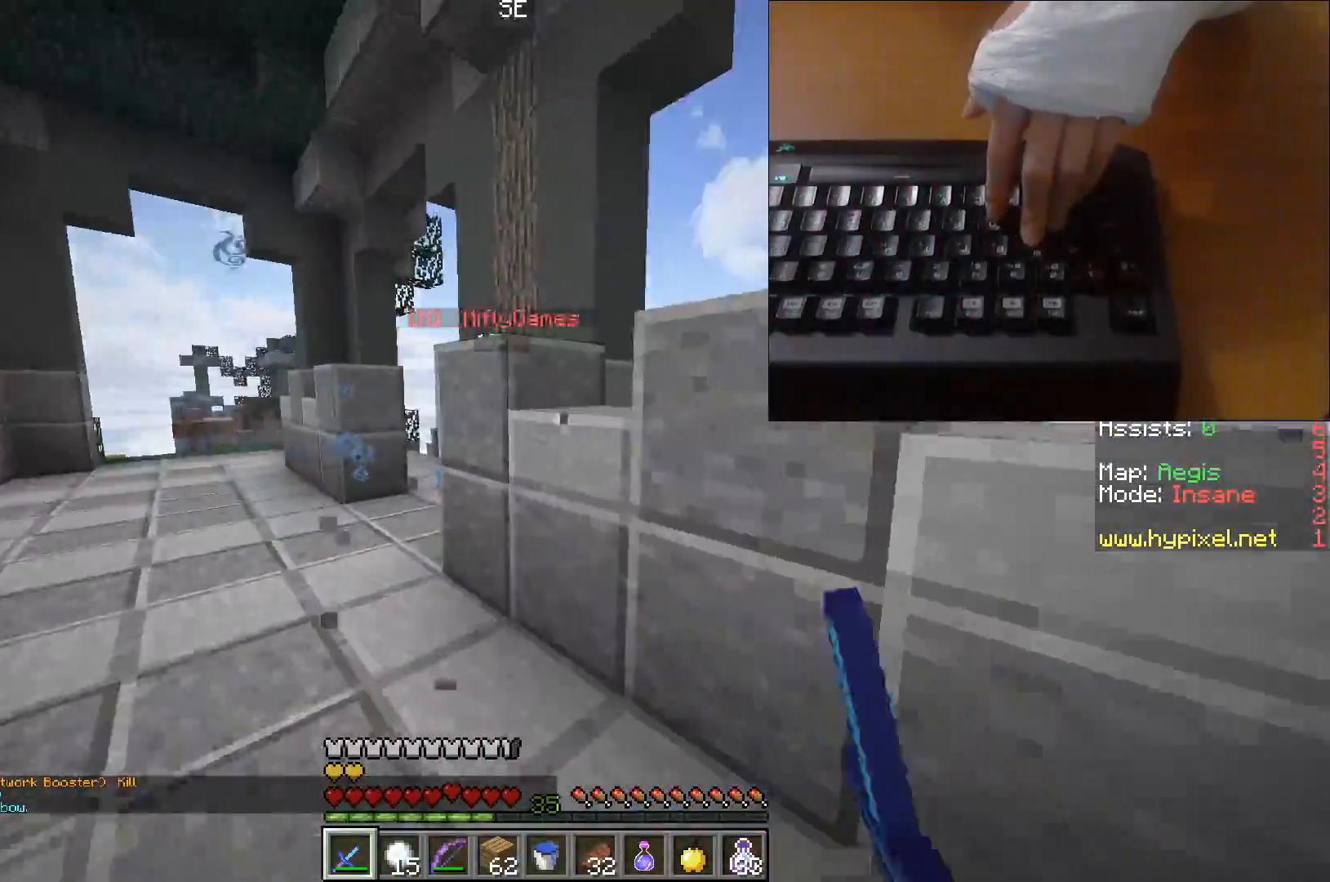
Gameplay with keyboard; each line is a JSON object with the keys held at the frame after it. "events" lists presses ("down") and releases ("up") of "a", "d", "s", "space" and "w" between this image and that frame as [ms after this image, input, new state], when the widget could be followed in between. No other keys are recorded. Mouse input is not recorded.
{"keys": ["a", "w"], "events": []}
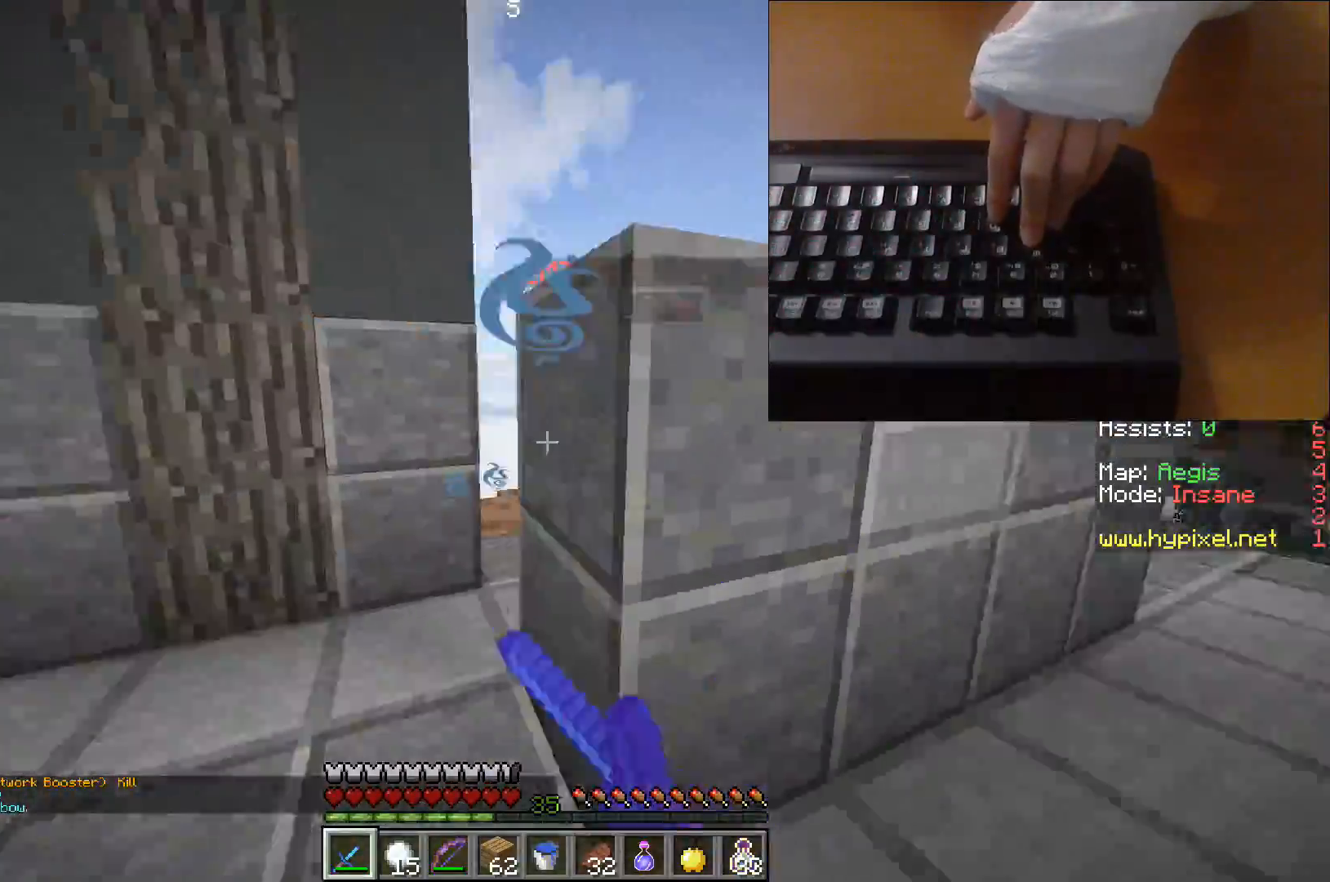
{"keys": ["d", "w"], "events": [[350, "a", "up"], [450, "d", "down"]]}
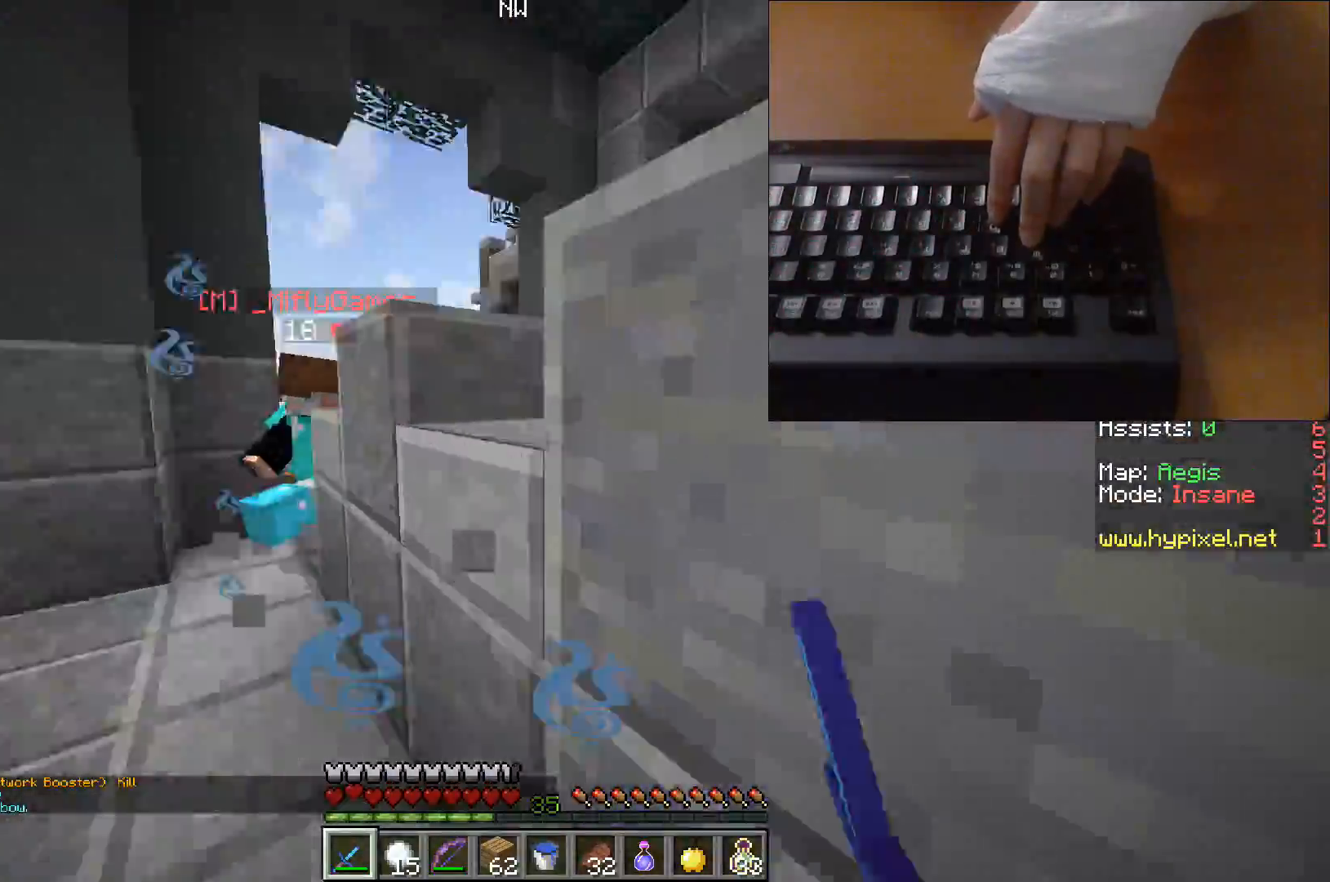
{"keys": ["d", "w"], "events": []}
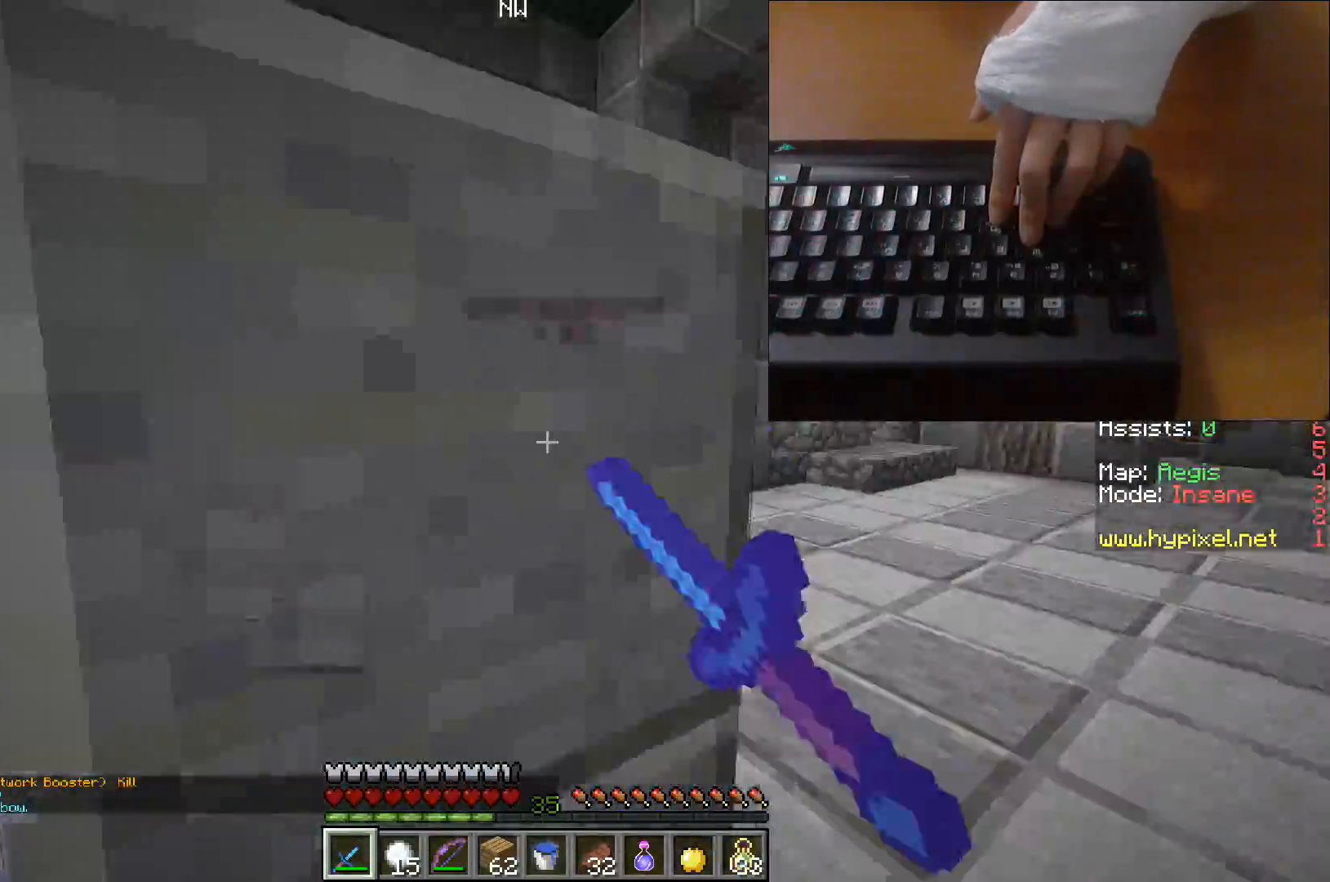
{"keys": ["d", "w"], "events": []}
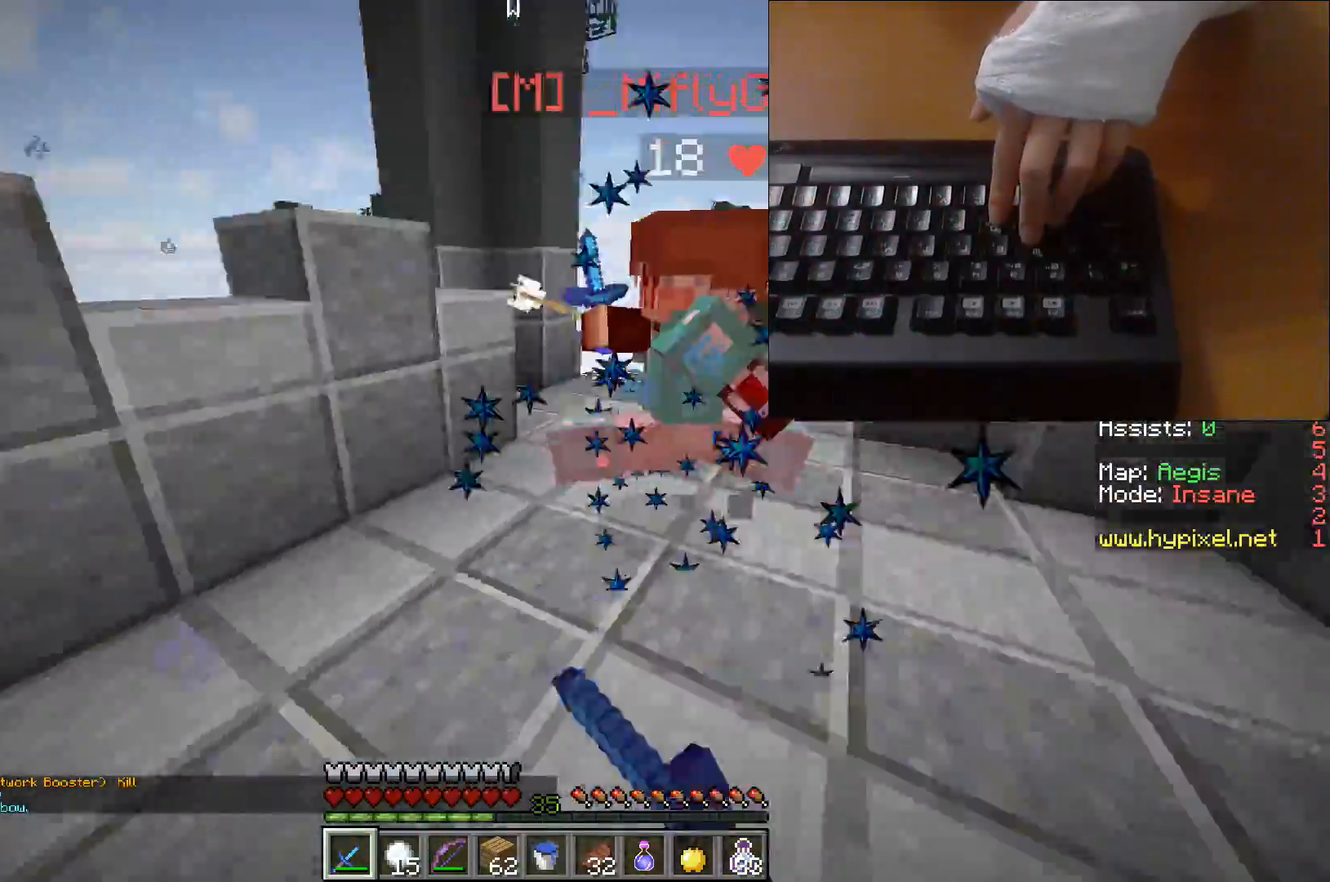
{"keys": ["a", "w"], "events": [[467, "a", "down"], [483, "d", "up"]]}
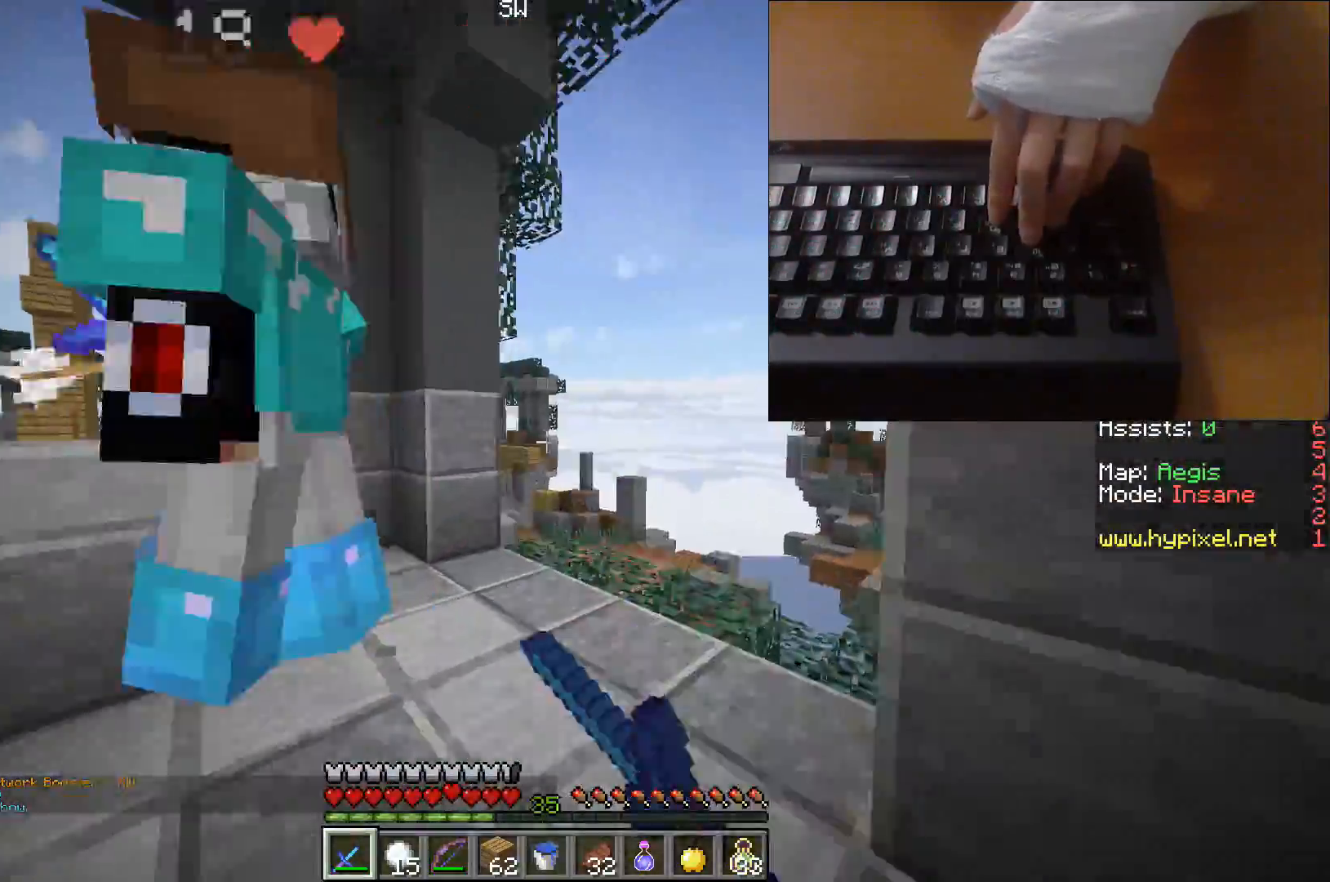
{"keys": ["a"], "events": [[83, "w", "up"]]}
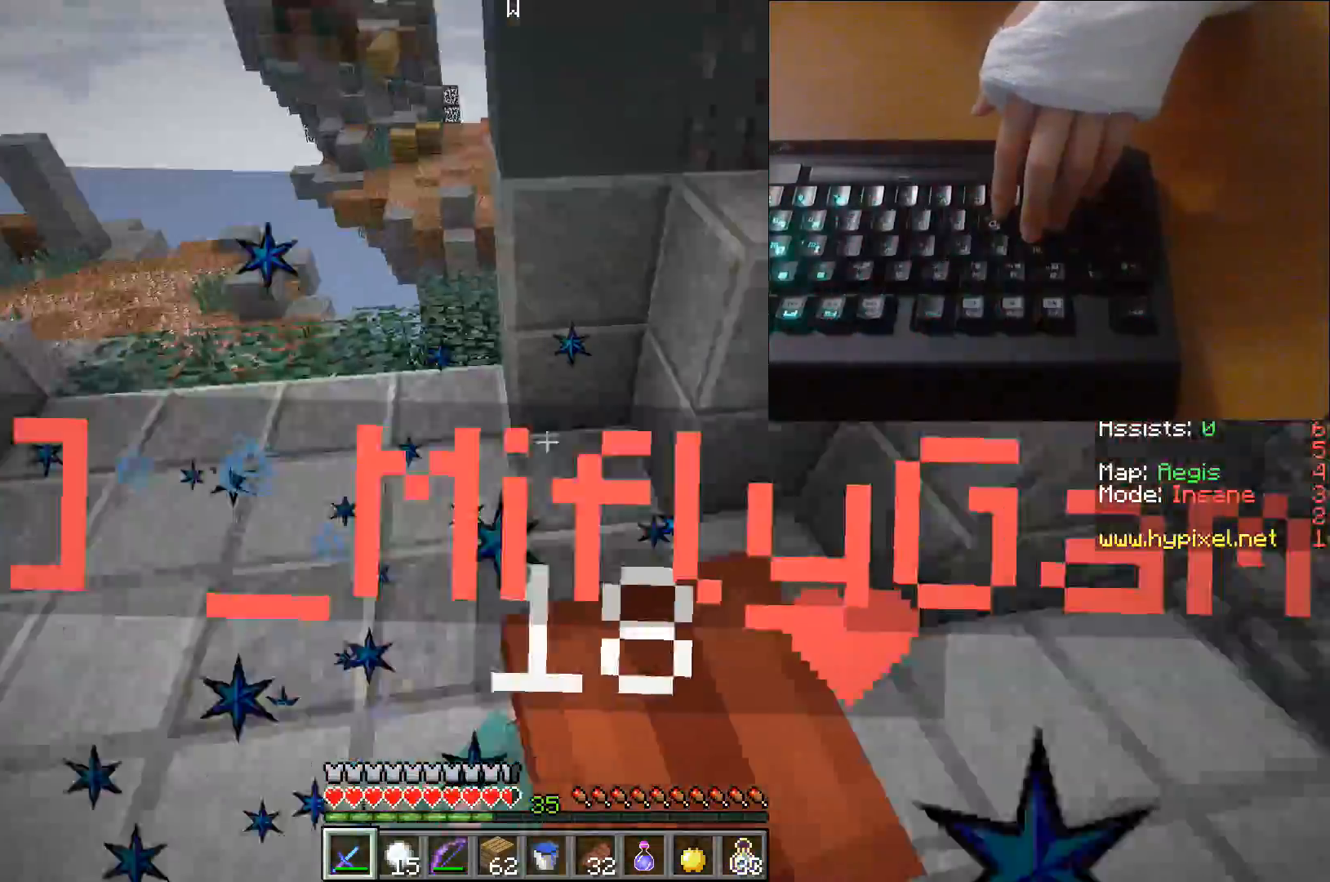
{"keys": ["d", "w"], "events": [[183, "a", "up"], [217, "d", "down"], [483, "w", "down"]]}
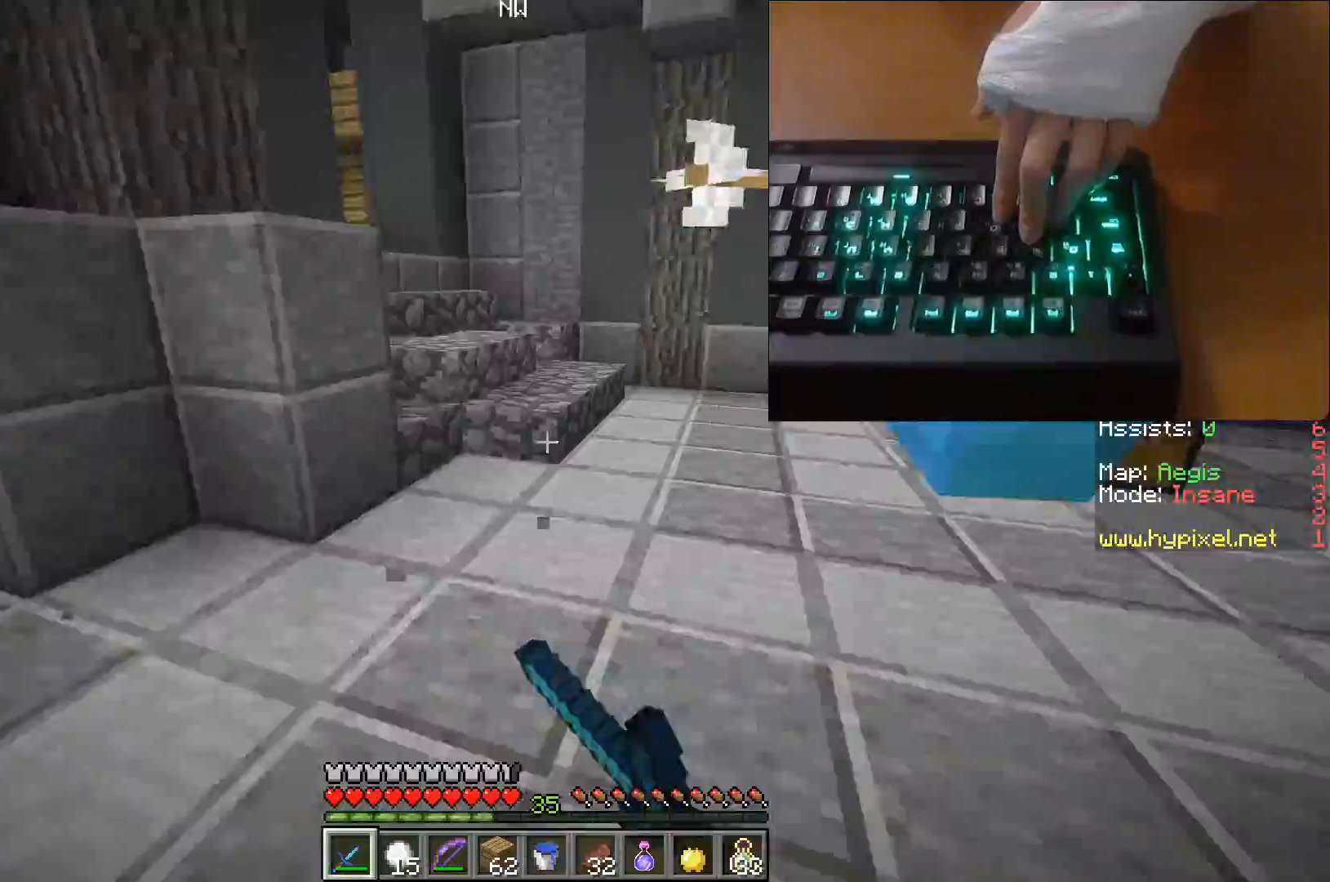
{"keys": ["d", "w"], "events": []}
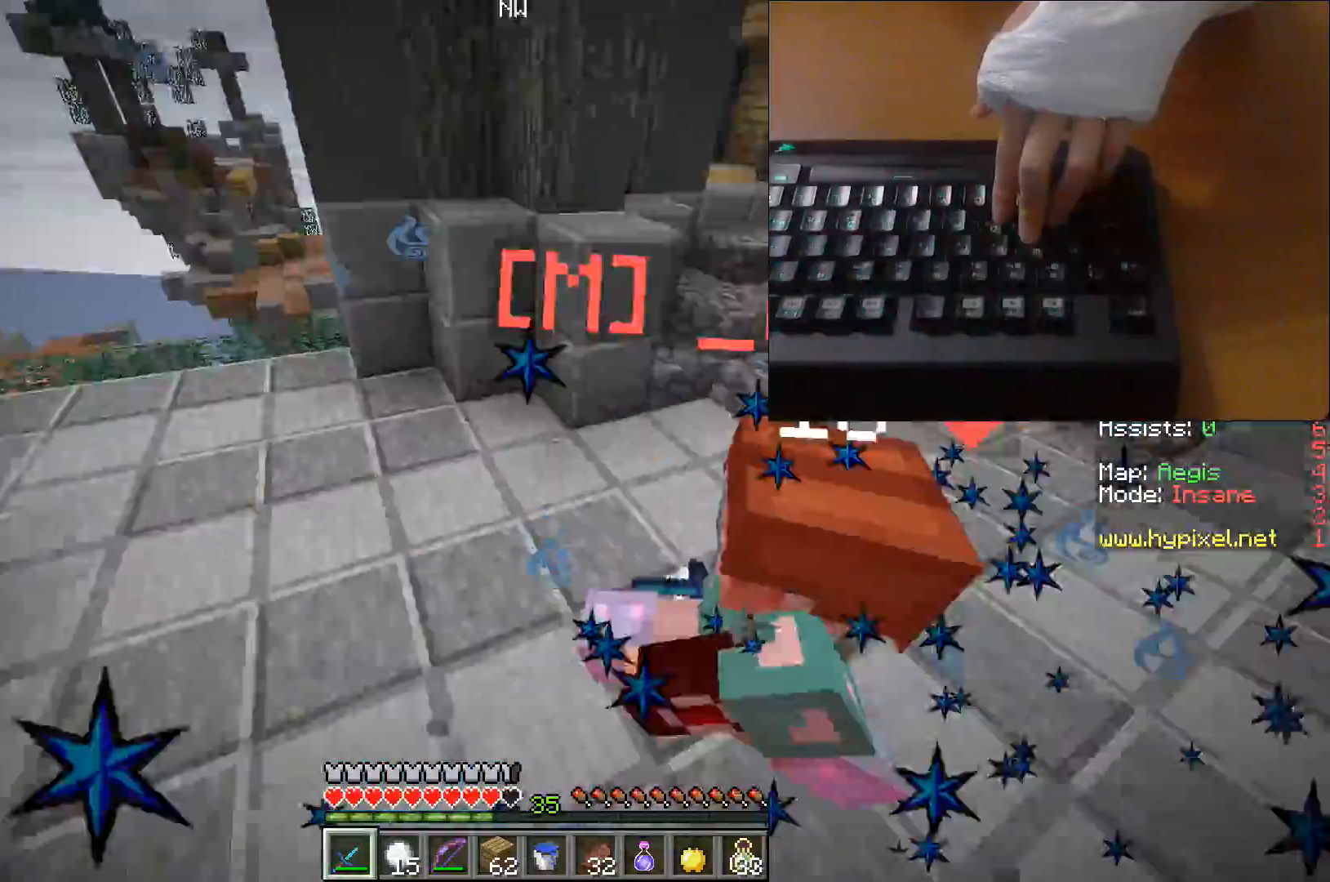
{"keys": ["d", "w"], "events": [[83, "w", "up"], [167, "w", "down"]]}
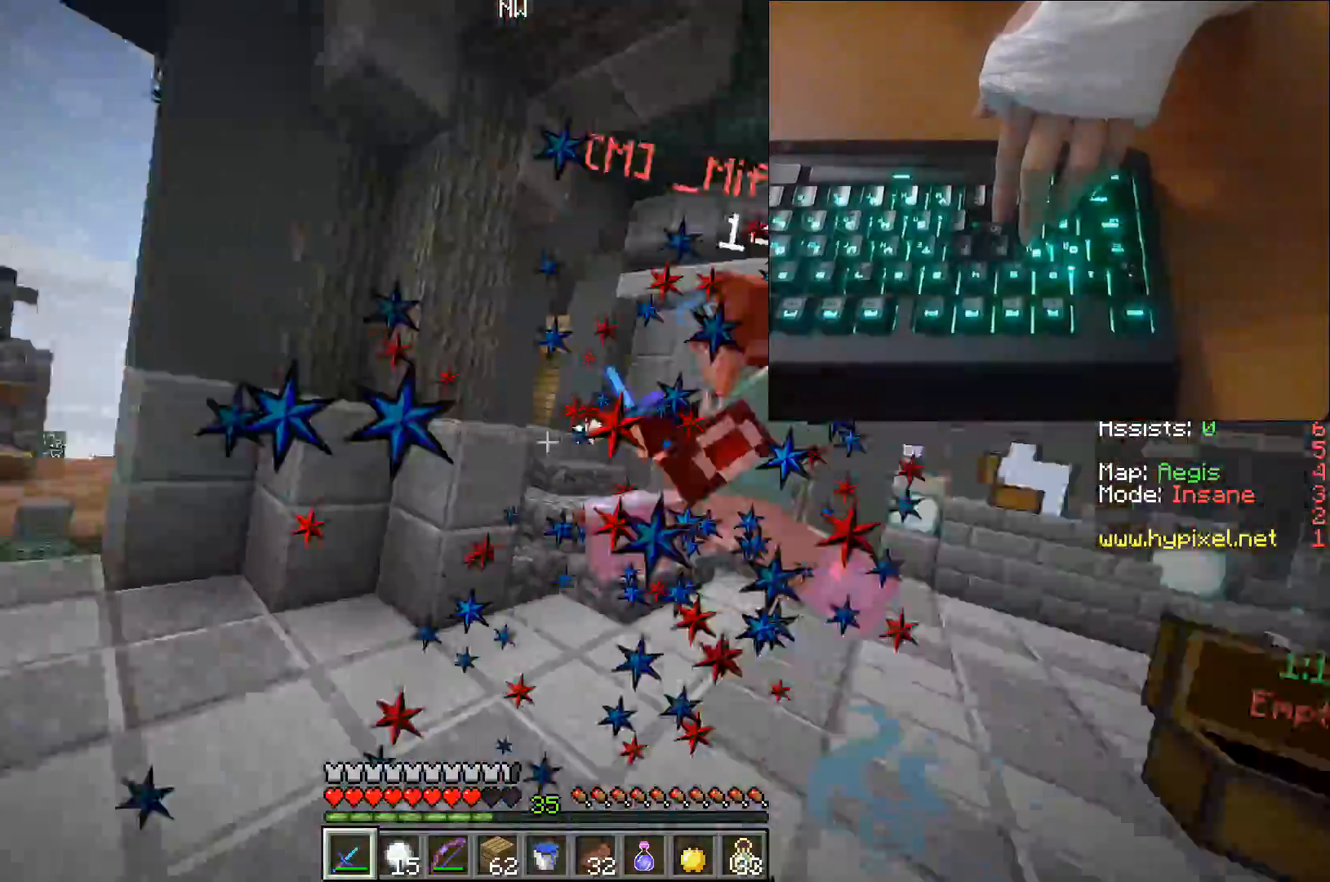
{"keys": ["d", "w"], "events": []}
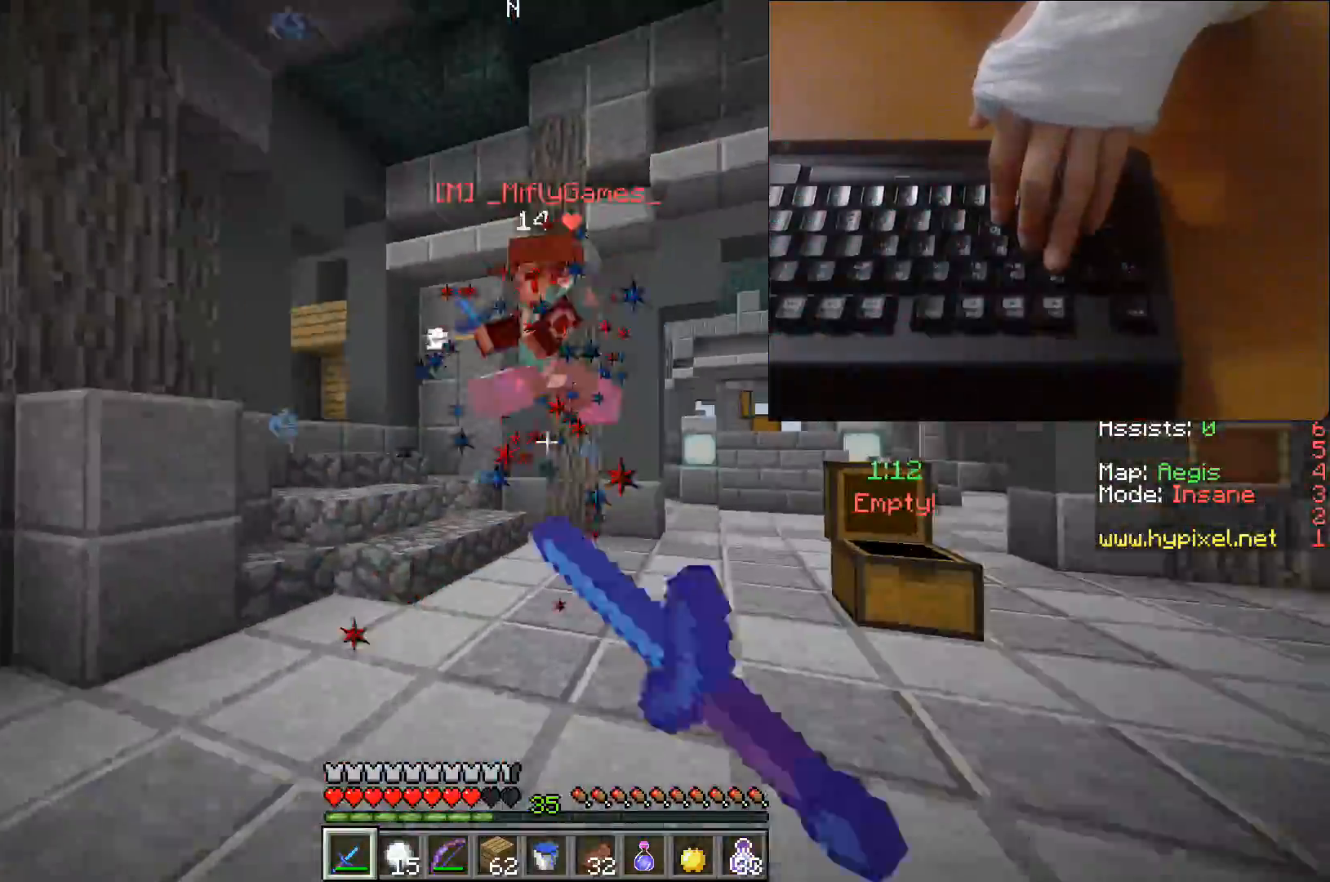
{"keys": ["d", "w"], "events": []}
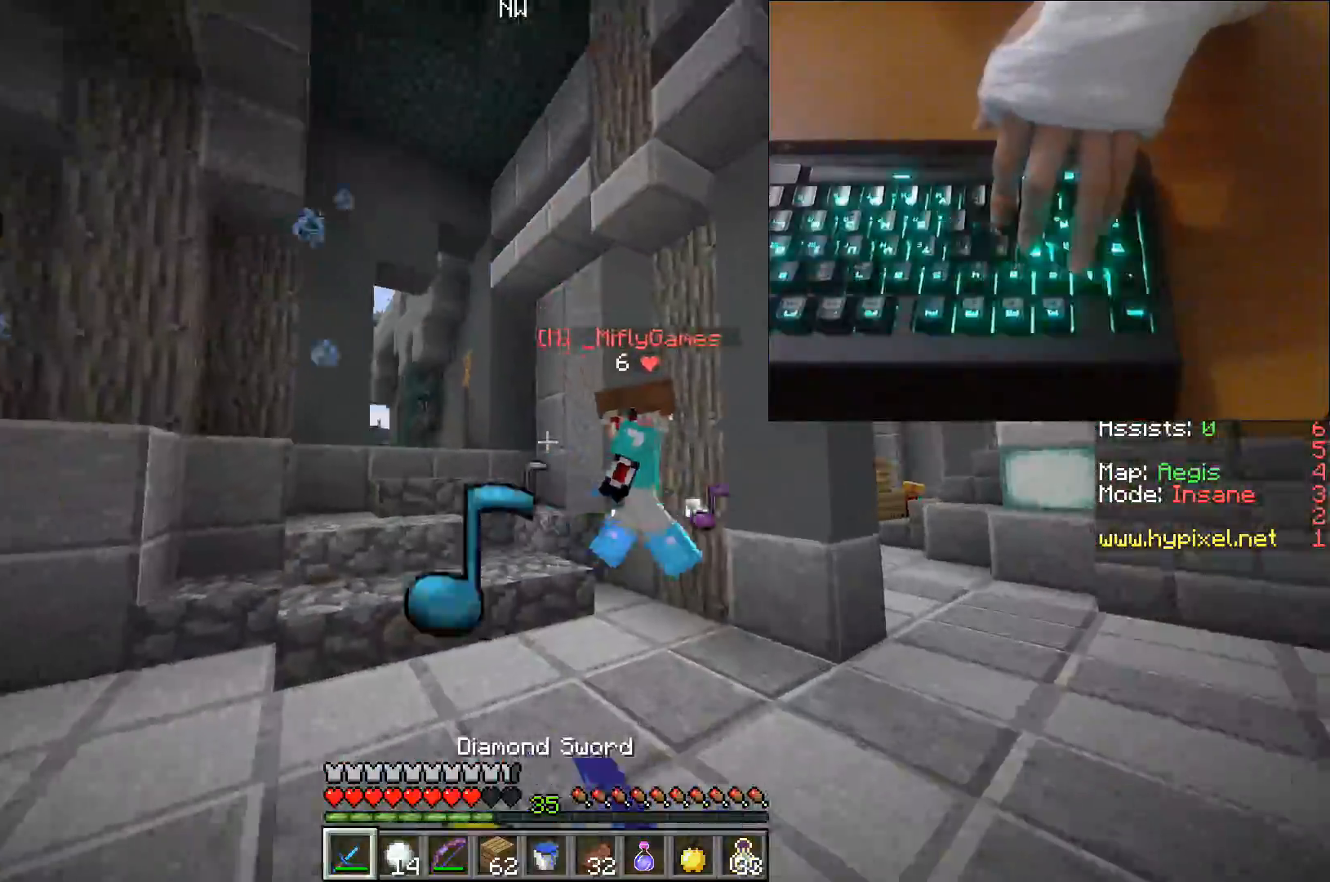
{"keys": ["a"], "events": [[300, "w", "up"], [383, "d", "up"], [467, "a", "down"]]}
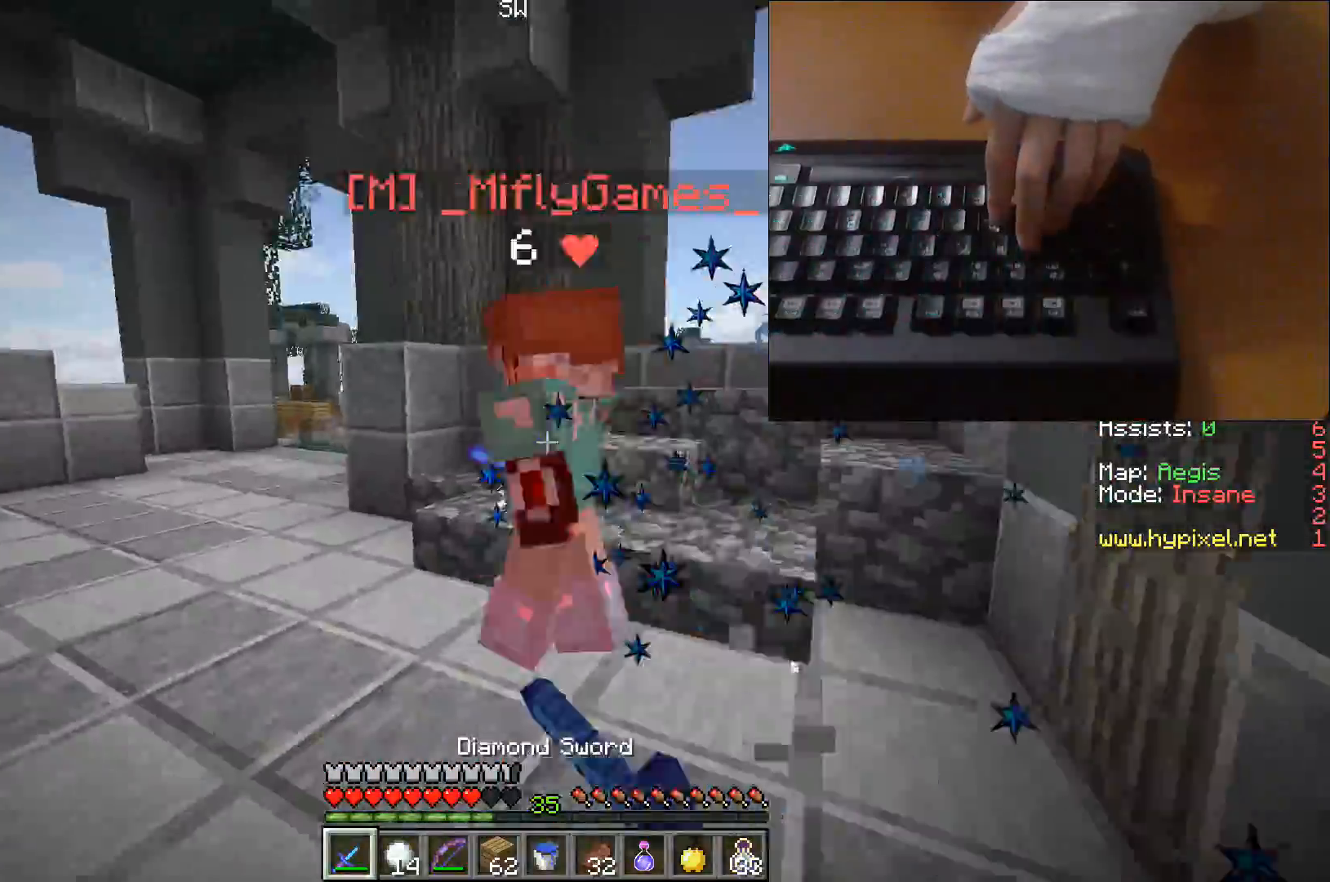
{"keys": ["w"], "events": [[167, "w", "down"], [367, "a", "up"]]}
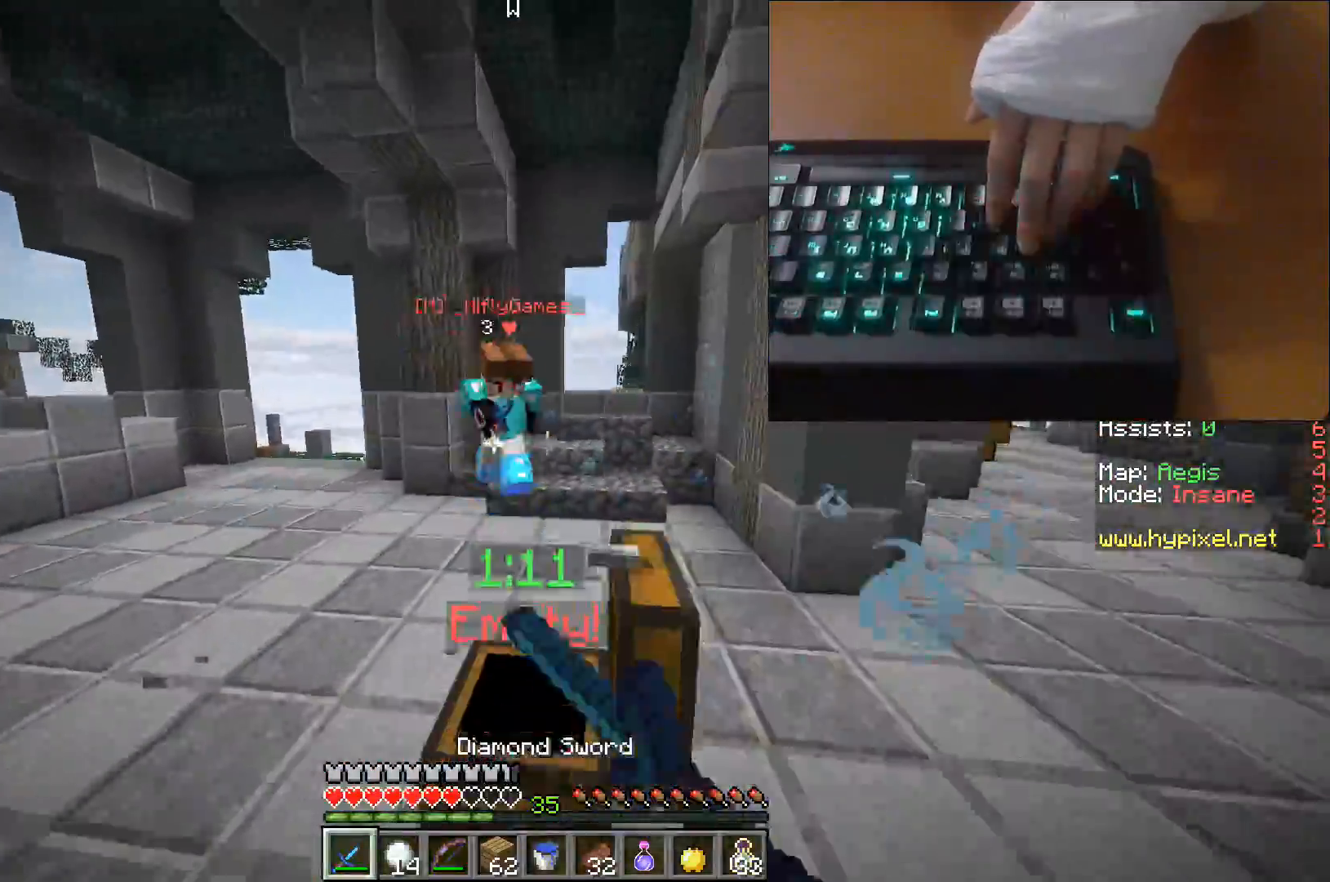
{"keys": ["d", "w"], "events": [[17, "d", "down"]]}
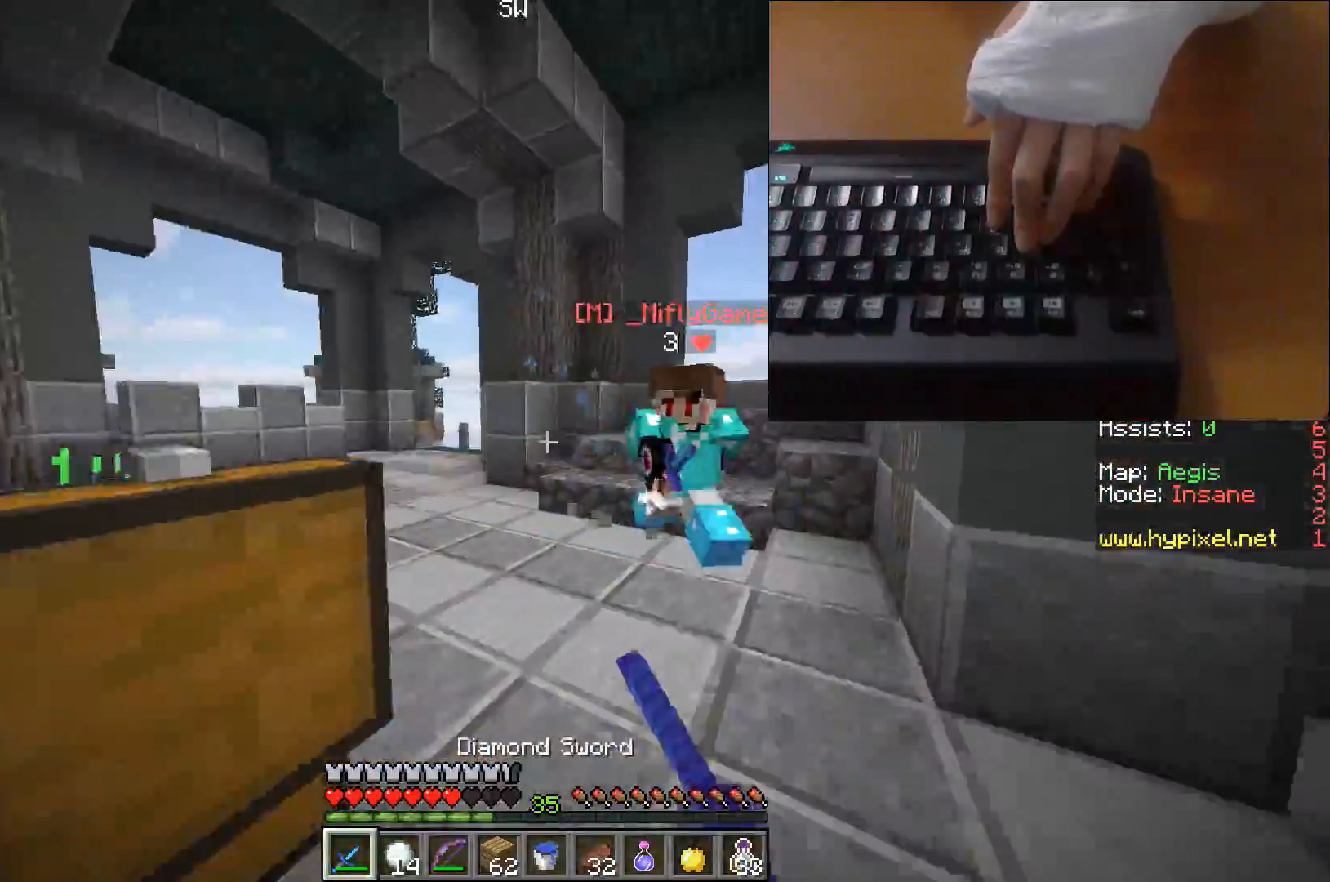
{"keys": ["a"], "events": [[333, "w", "up"], [367, "d", "up"], [483, "a", "down"]]}
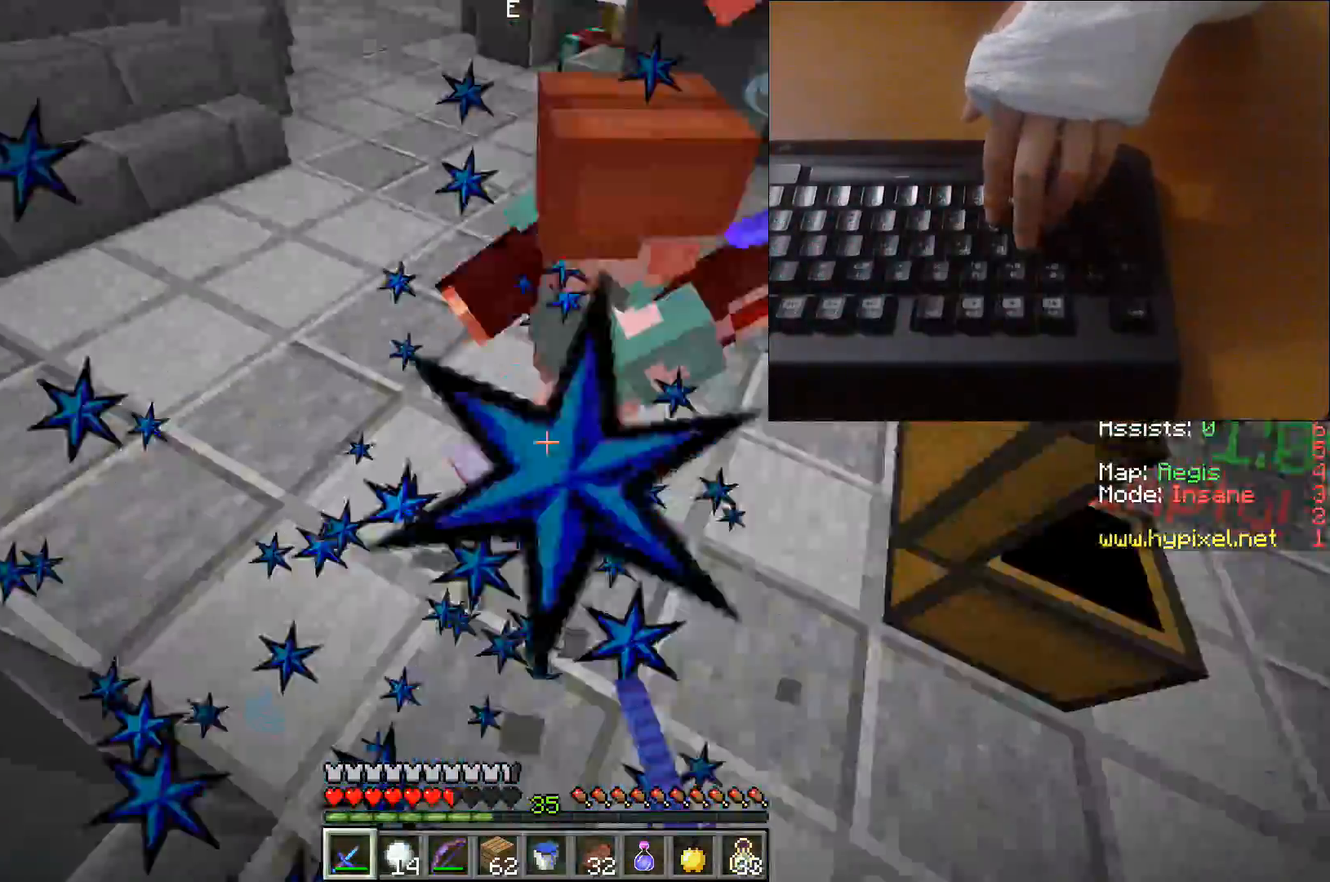
{"keys": ["w"], "events": [[100, "w", "down"], [417, "a", "up"]]}
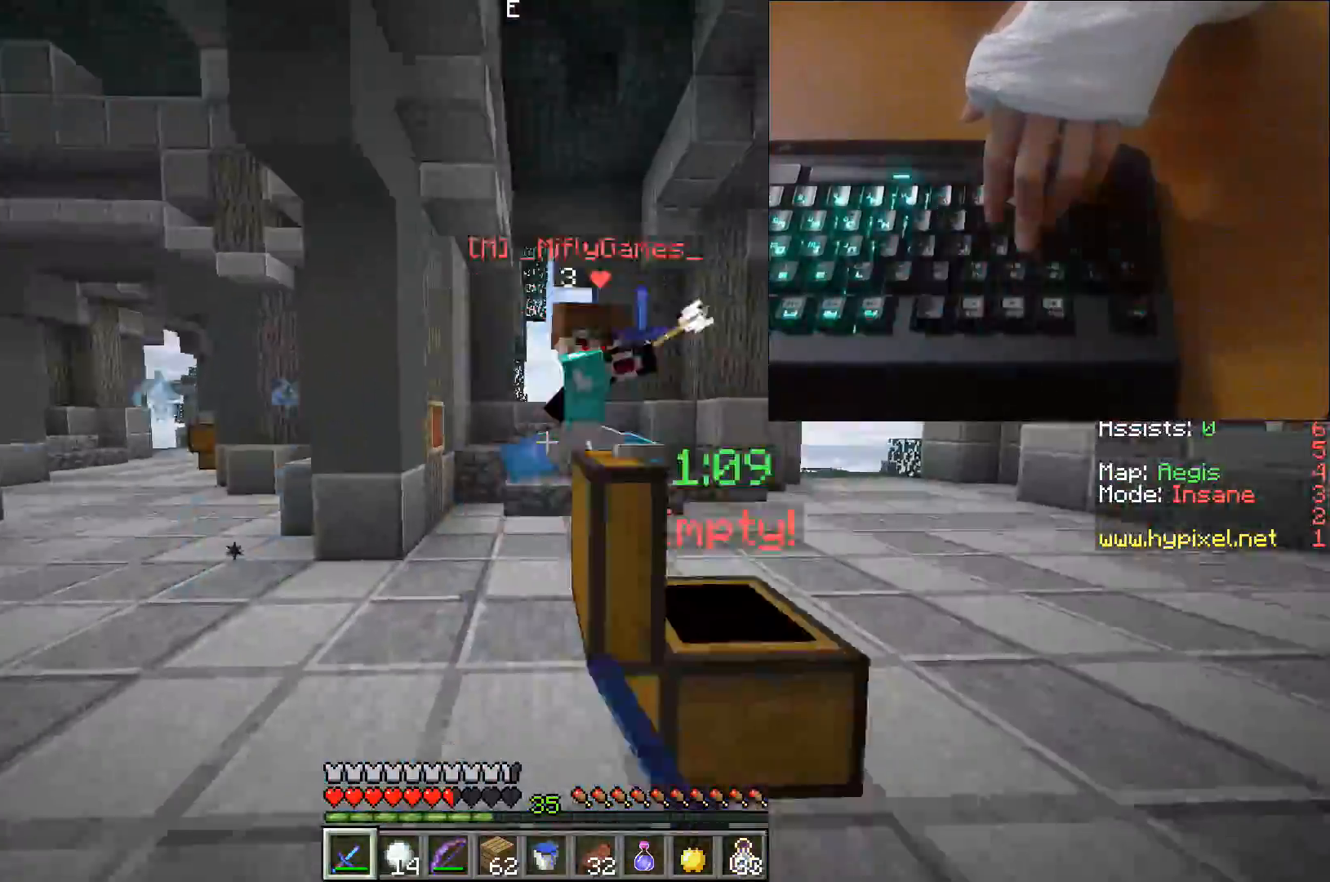
{"keys": ["a", "w"], "events": [[83, "d", "down"], [217, "d", "up"], [283, "a", "down"]]}
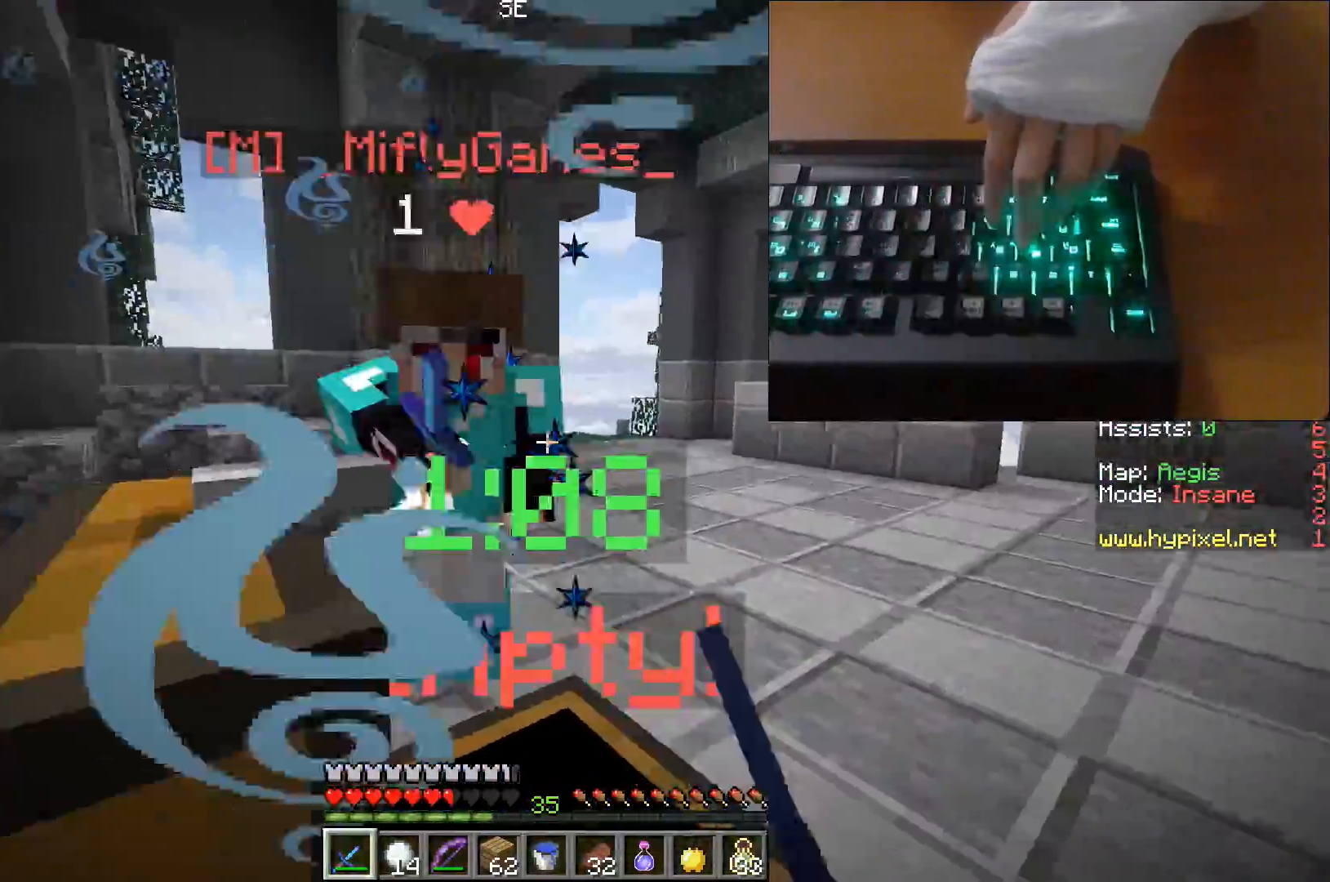
{"keys": ["d", "w"], "events": [[17, "a", "up"], [83, "d", "down"]]}
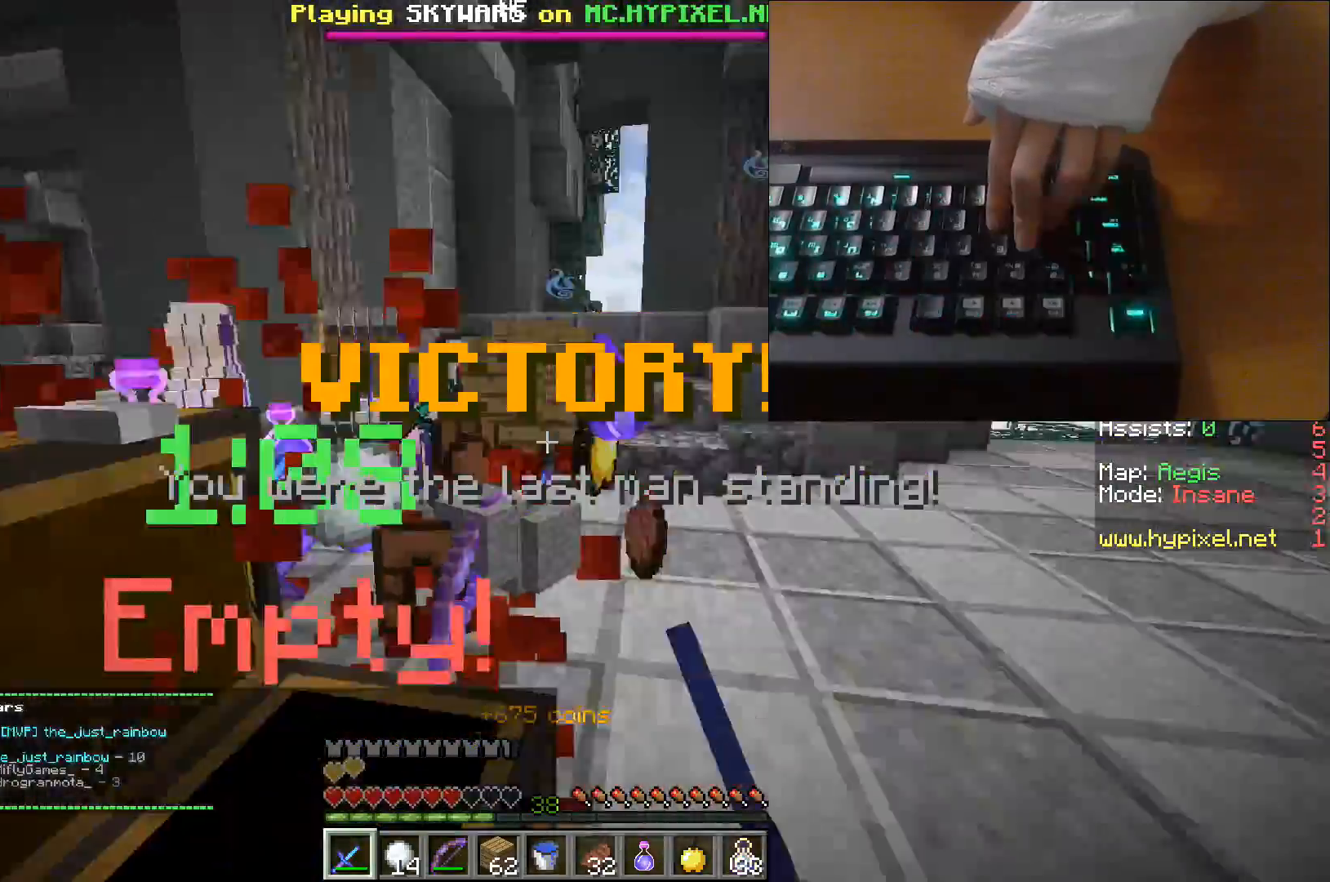
{"keys": ["w"], "events": [[133, "d", "up"]]}
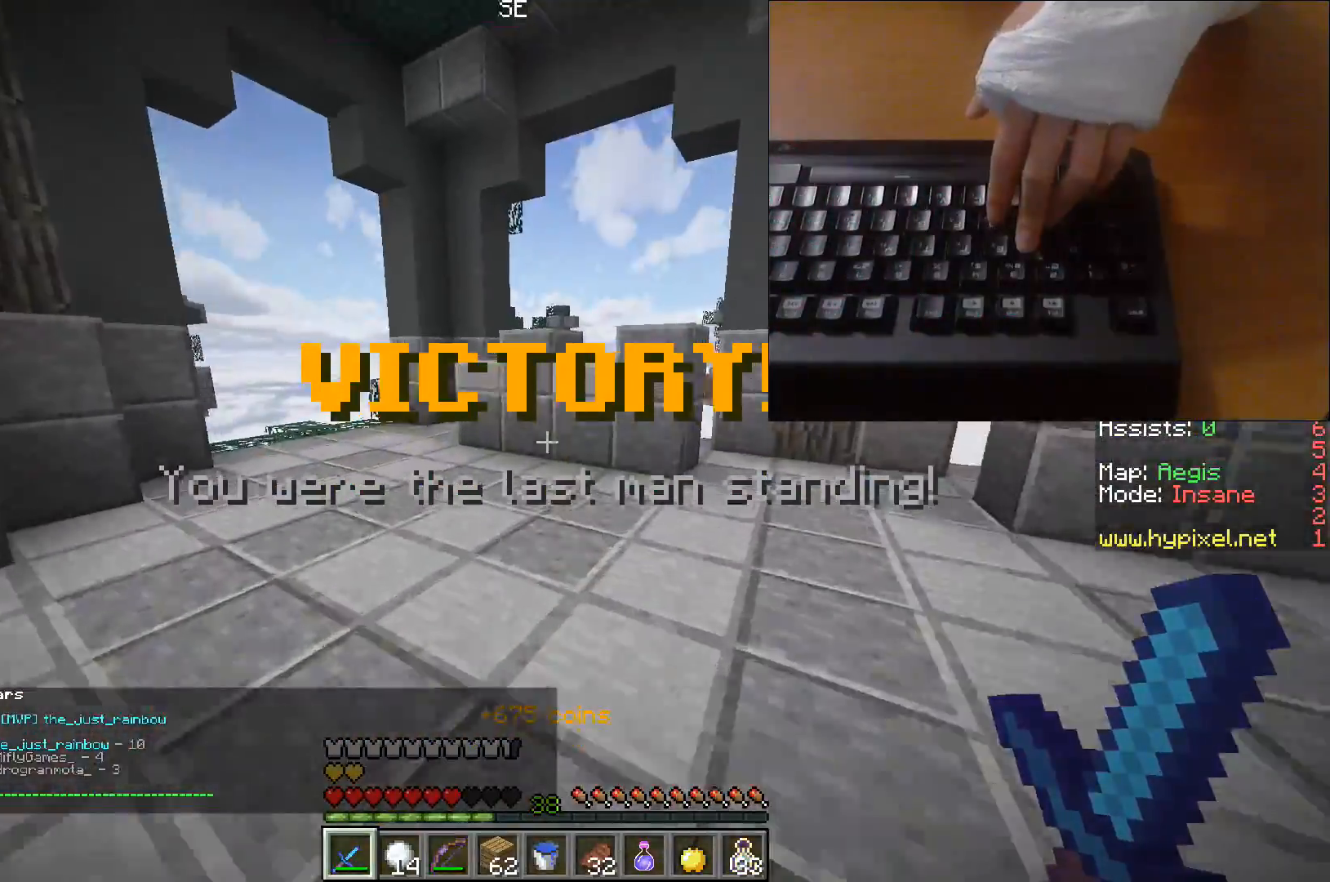
{"keys": ["w"], "events": []}
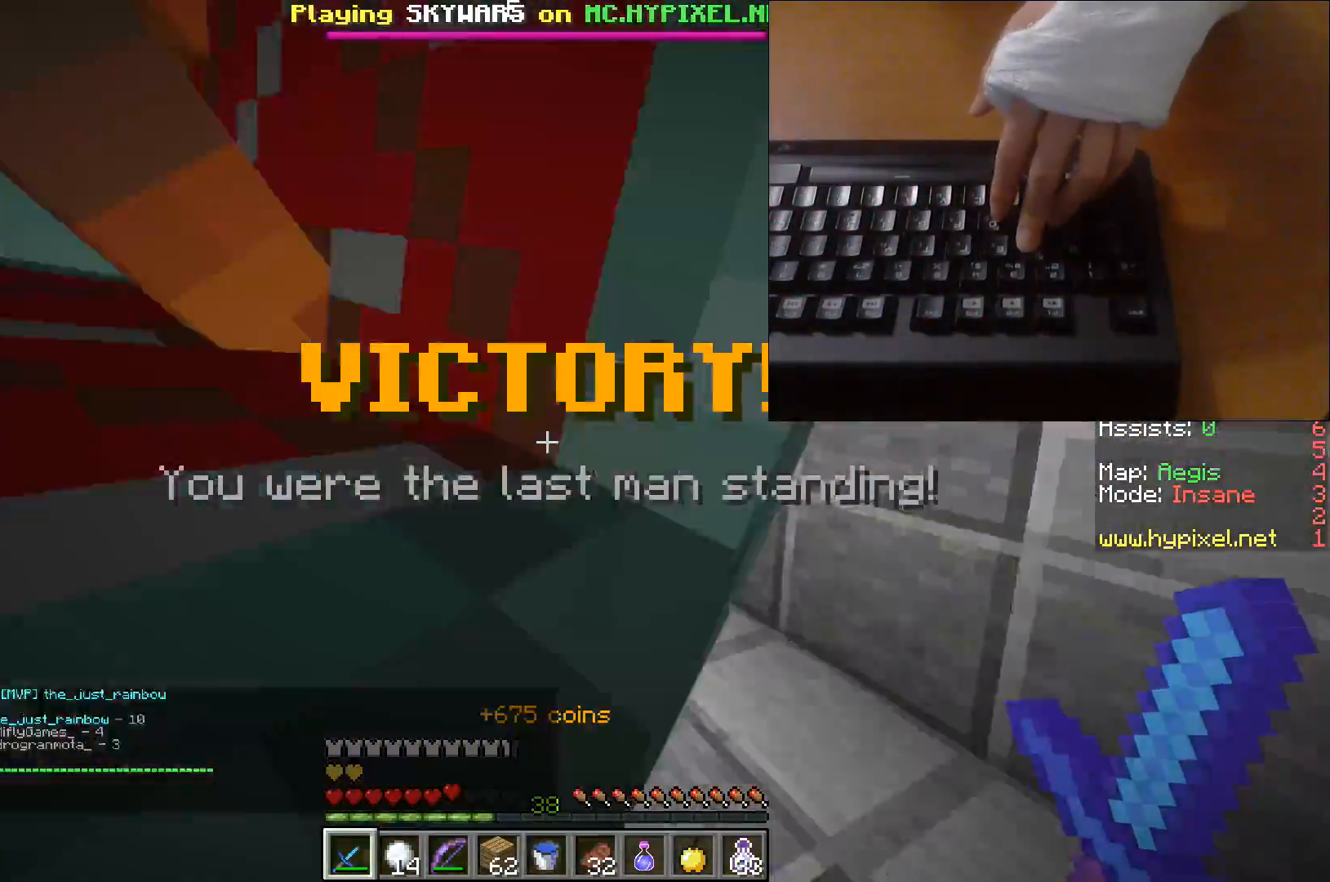
{"keys": ["w"], "events": []}
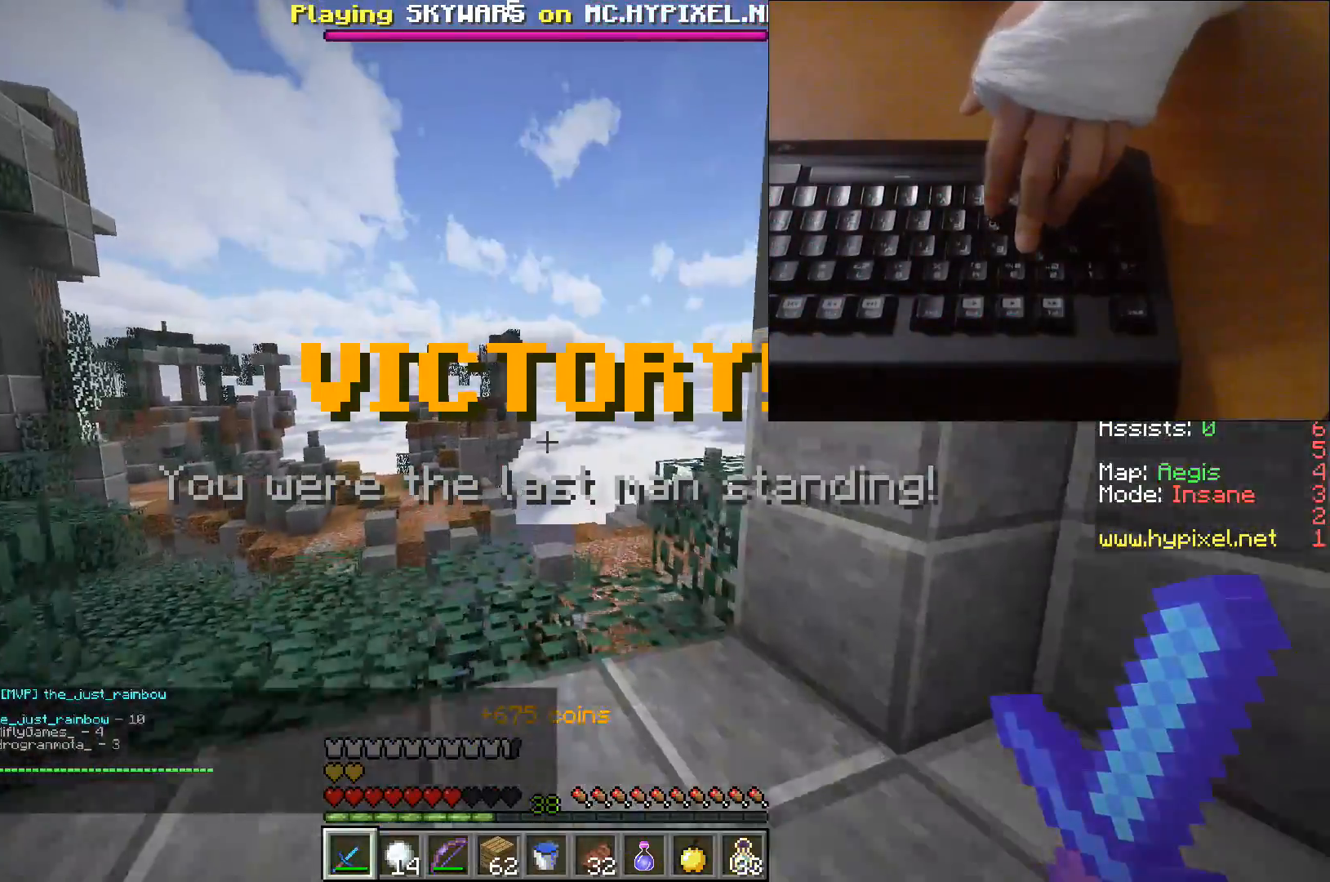
{"keys": [], "events": [[217, "w", "up"]]}